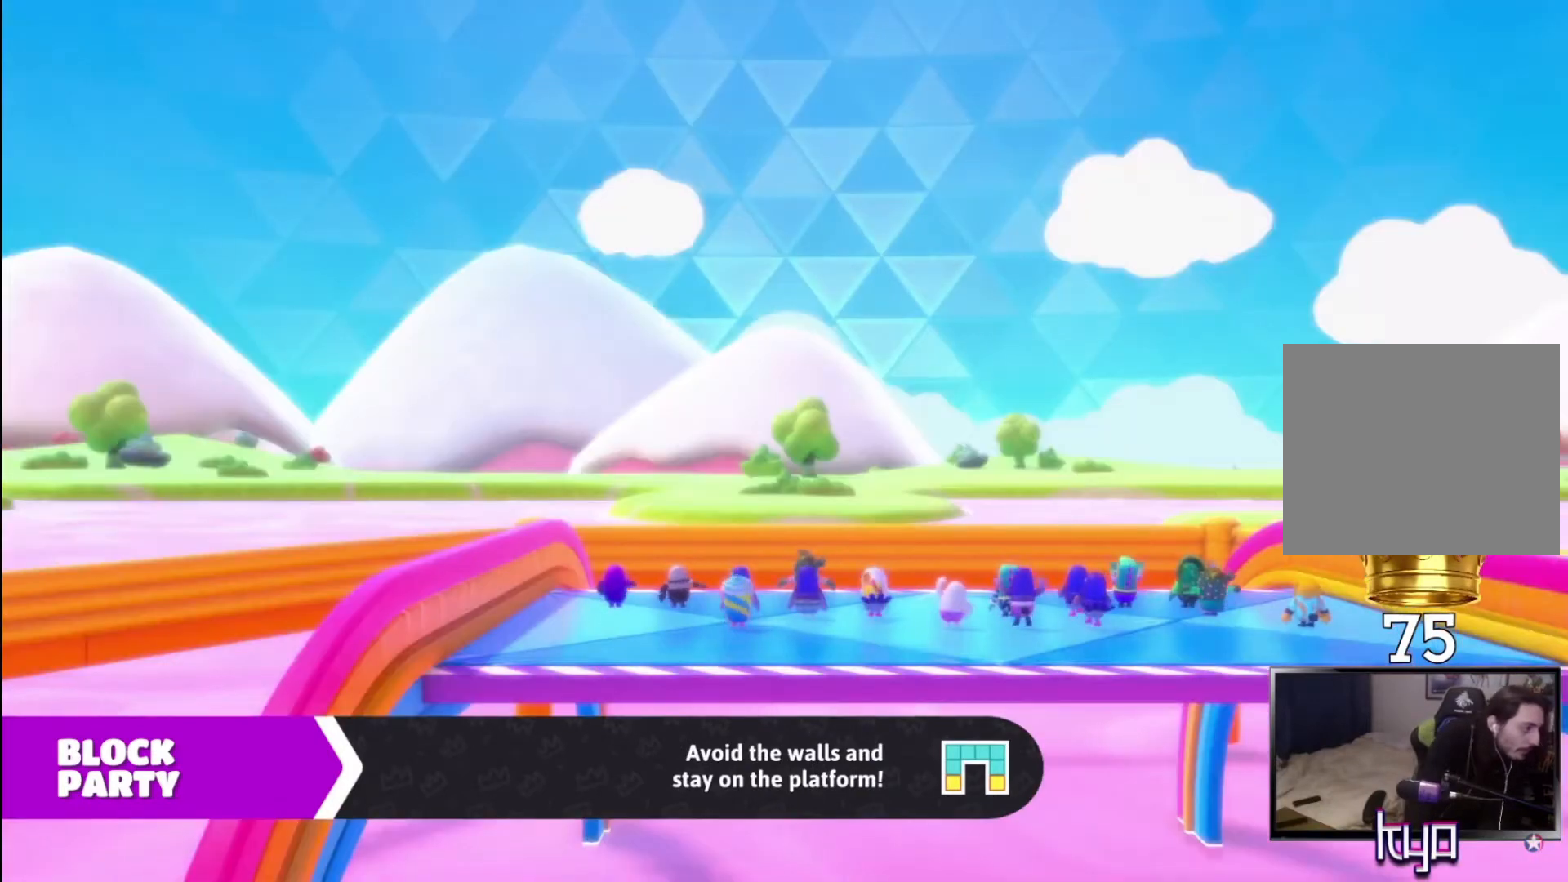
Gameplay with a controller (PlayStation layout); each line is a JSON object with the inputs held at the frame after it. "events" lists button and stick changes between this image and that frame as [ms after this image, input, new state], when the widget could be followed in between.
{"buttons": ["DPAD_LEFT"], "left_stick": "center", "right_stick": "center", "events": [[300, "DPAD_LEFT", "down"]]}
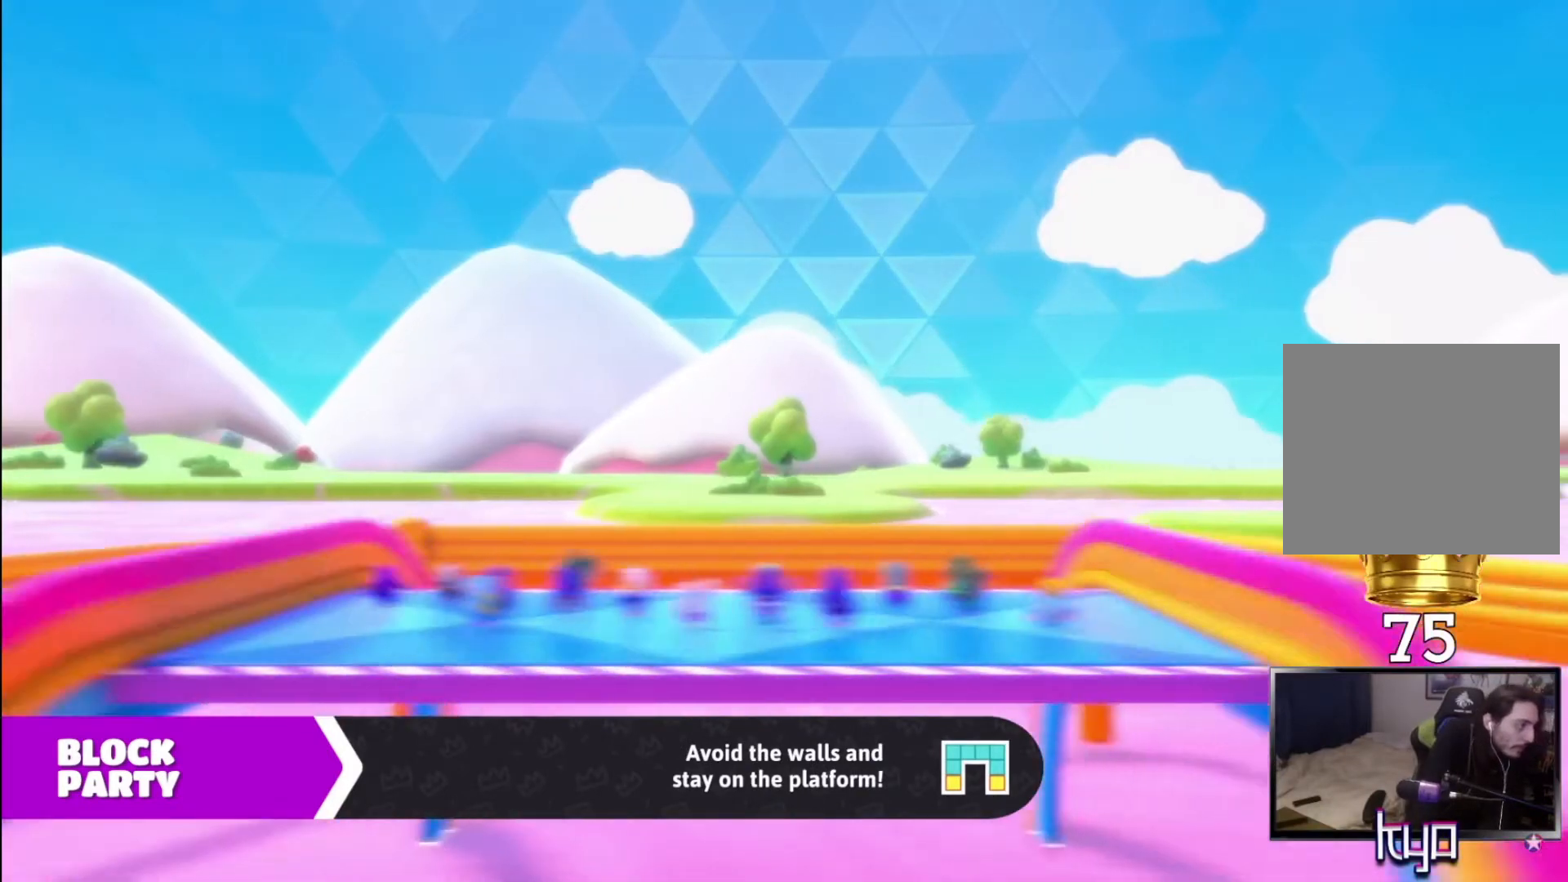
{"buttons": ["DPAD_LEFT"], "left_stick": "center", "right_stick": "center", "events": []}
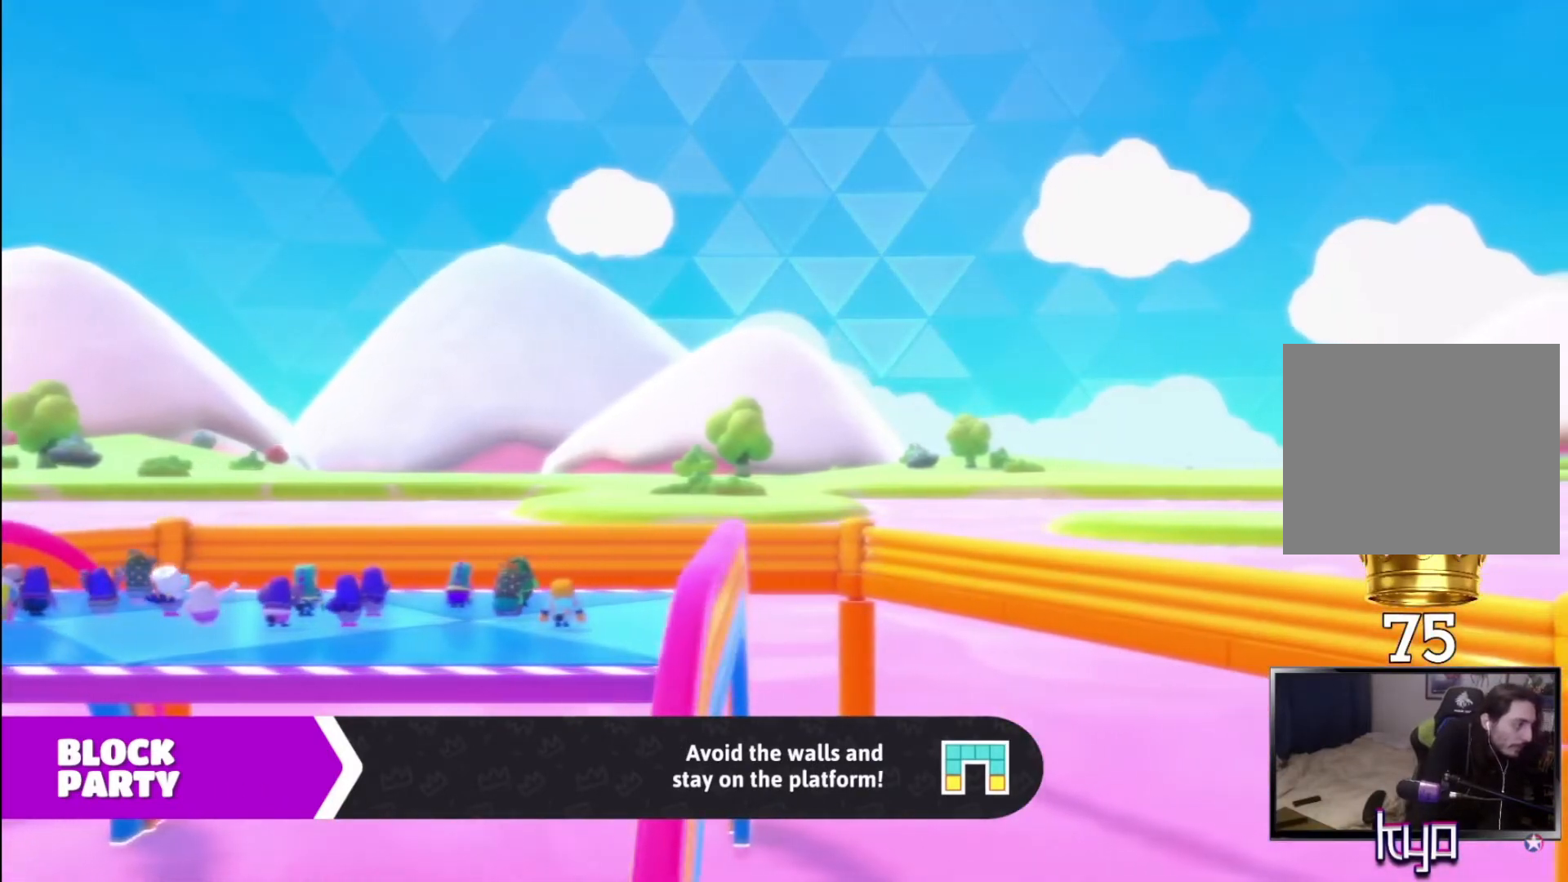
{"buttons": ["DPAD_LEFT"], "left_stick": "center", "right_stick": "center", "events": []}
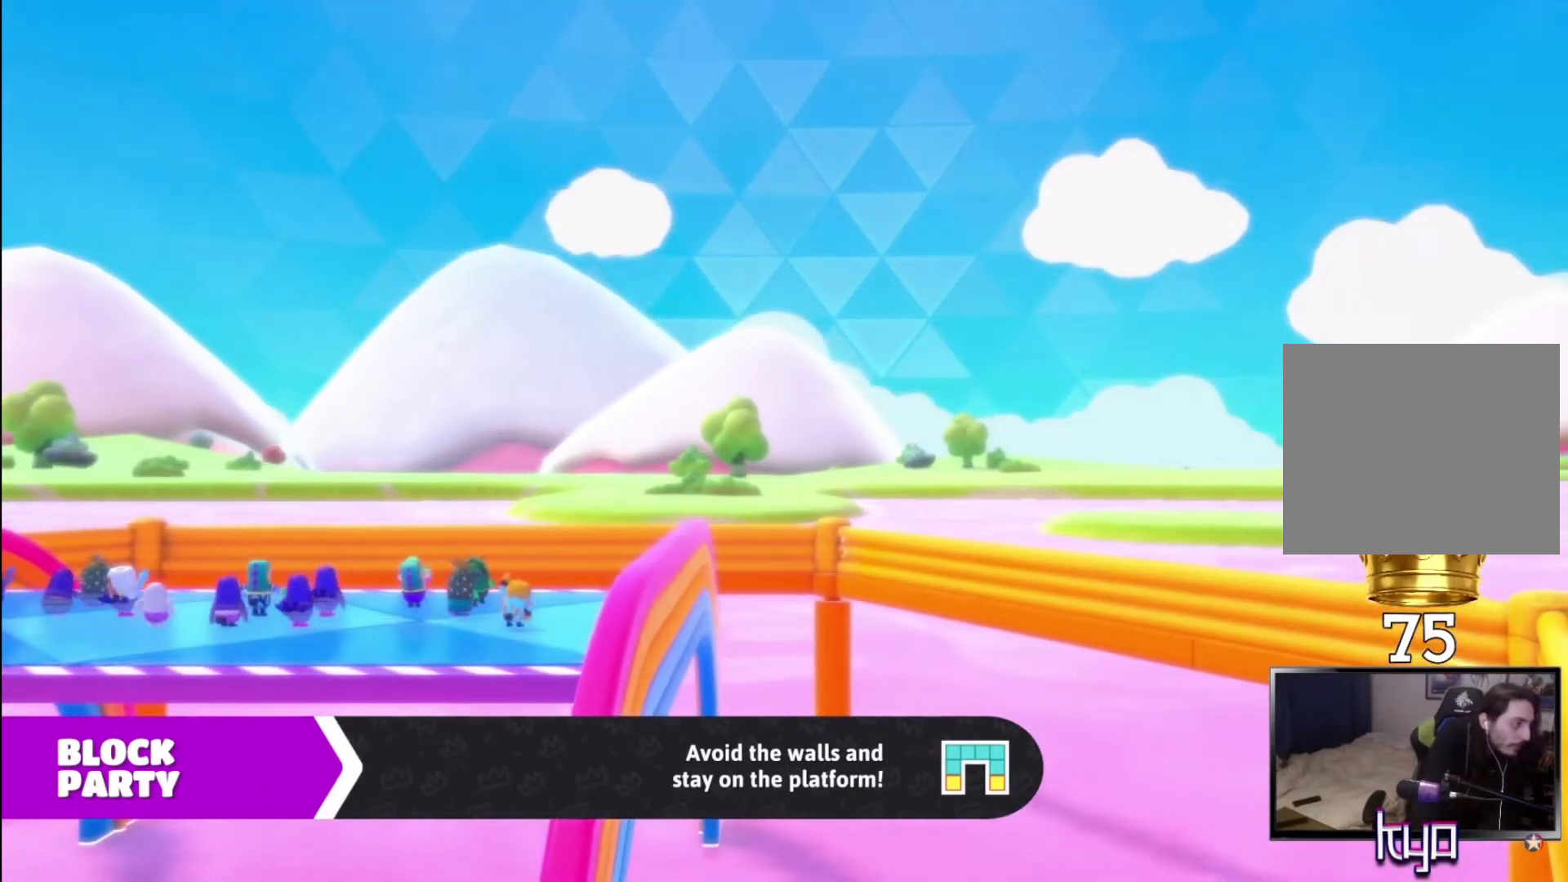
{"buttons": [], "left_stick": "center", "right_stick": "center", "events": [[500, "DPAD_LEFT", "up"]]}
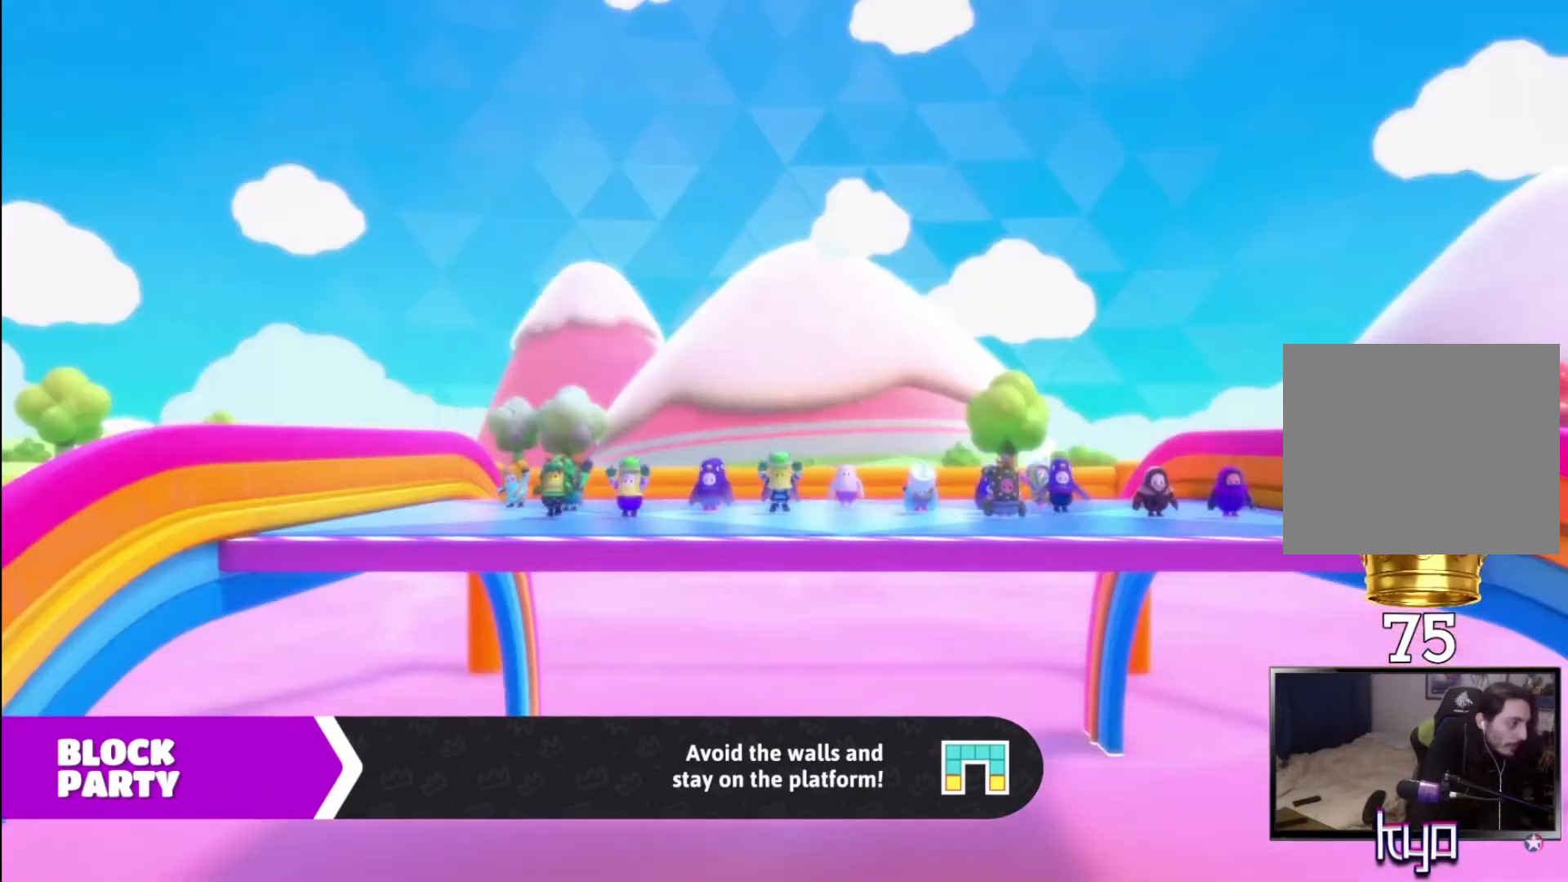
{"buttons": [], "left_stick": "center", "right_stick": "center", "events": []}
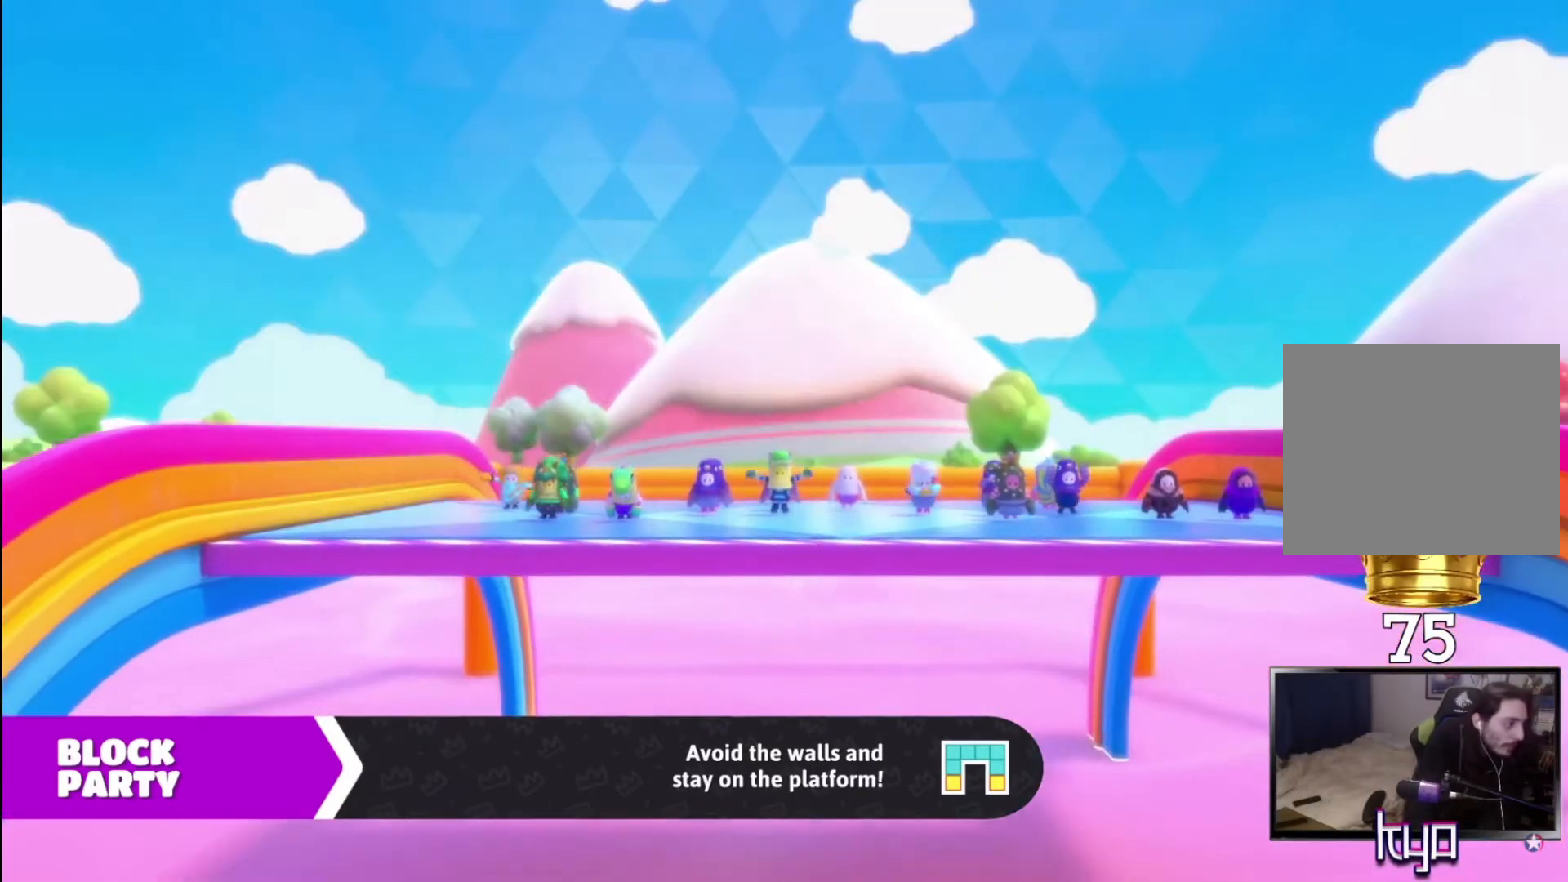
{"buttons": [], "left_stick": "center", "right_stick": "center", "events": []}
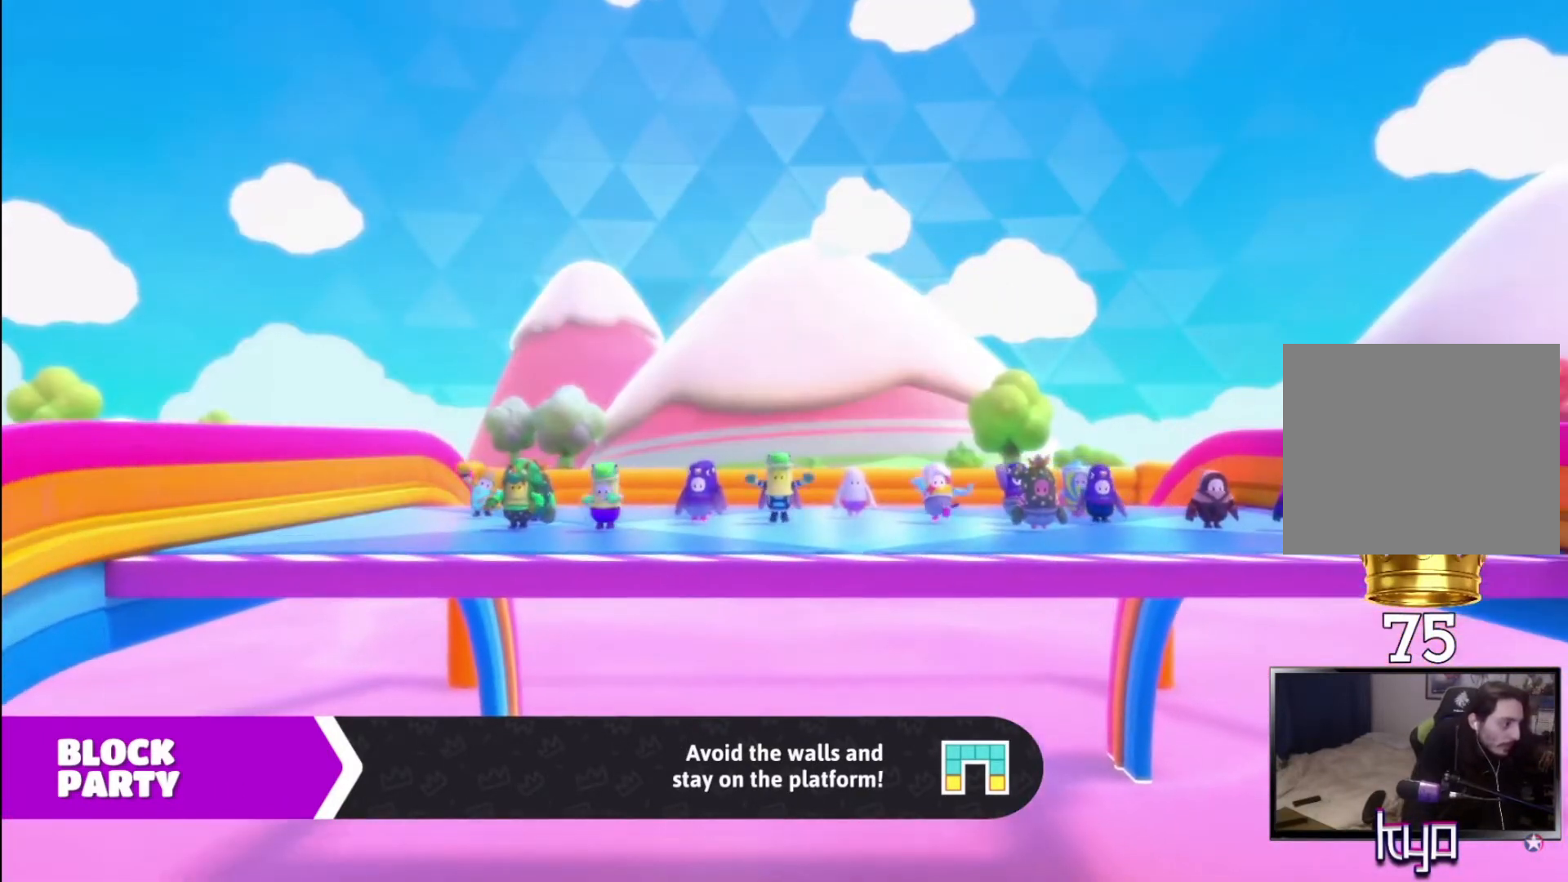
{"buttons": [], "left_stick": "center", "right_stick": "center", "events": []}
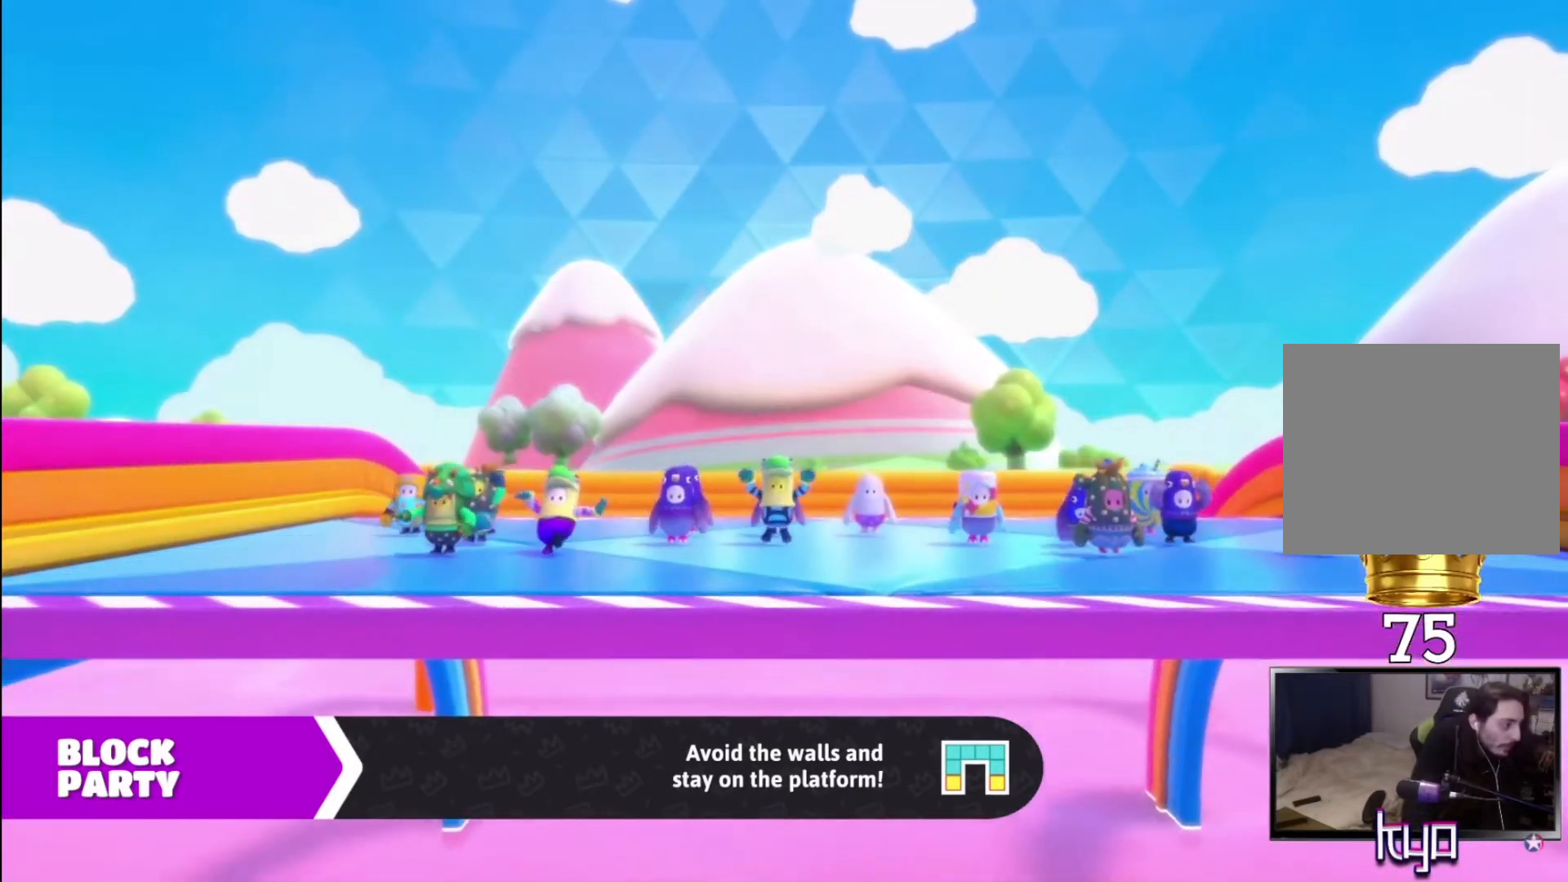
{"buttons": [], "left_stick": "center", "right_stick": "center", "events": []}
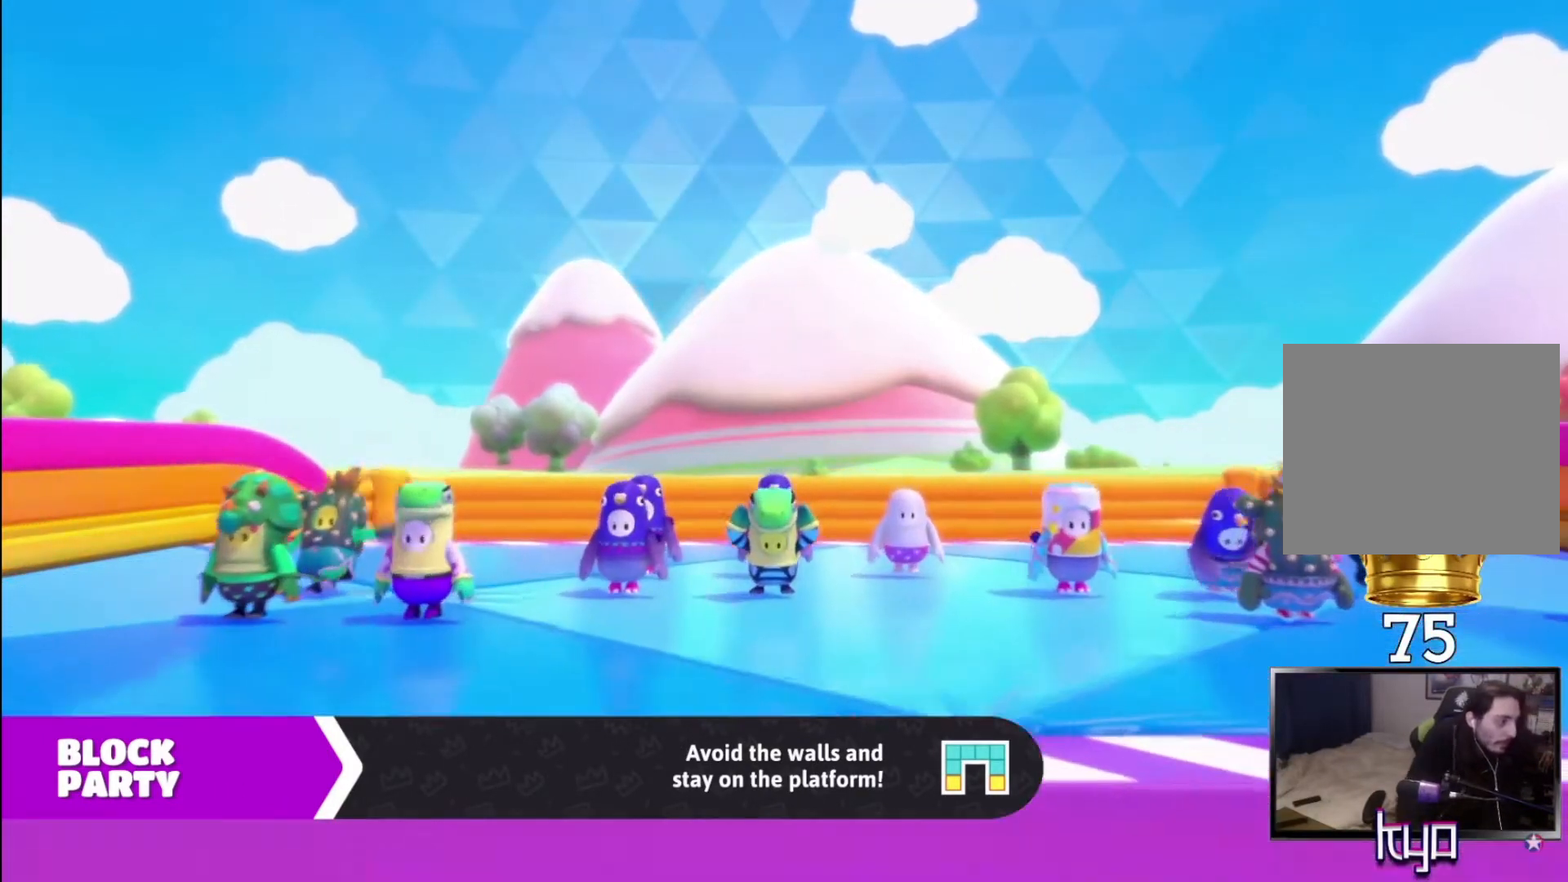
{"buttons": [], "left_stick": "center", "right_stick": "center", "events": [[33, "left_stick", "left"], [200, "left_stick", "center"]]}
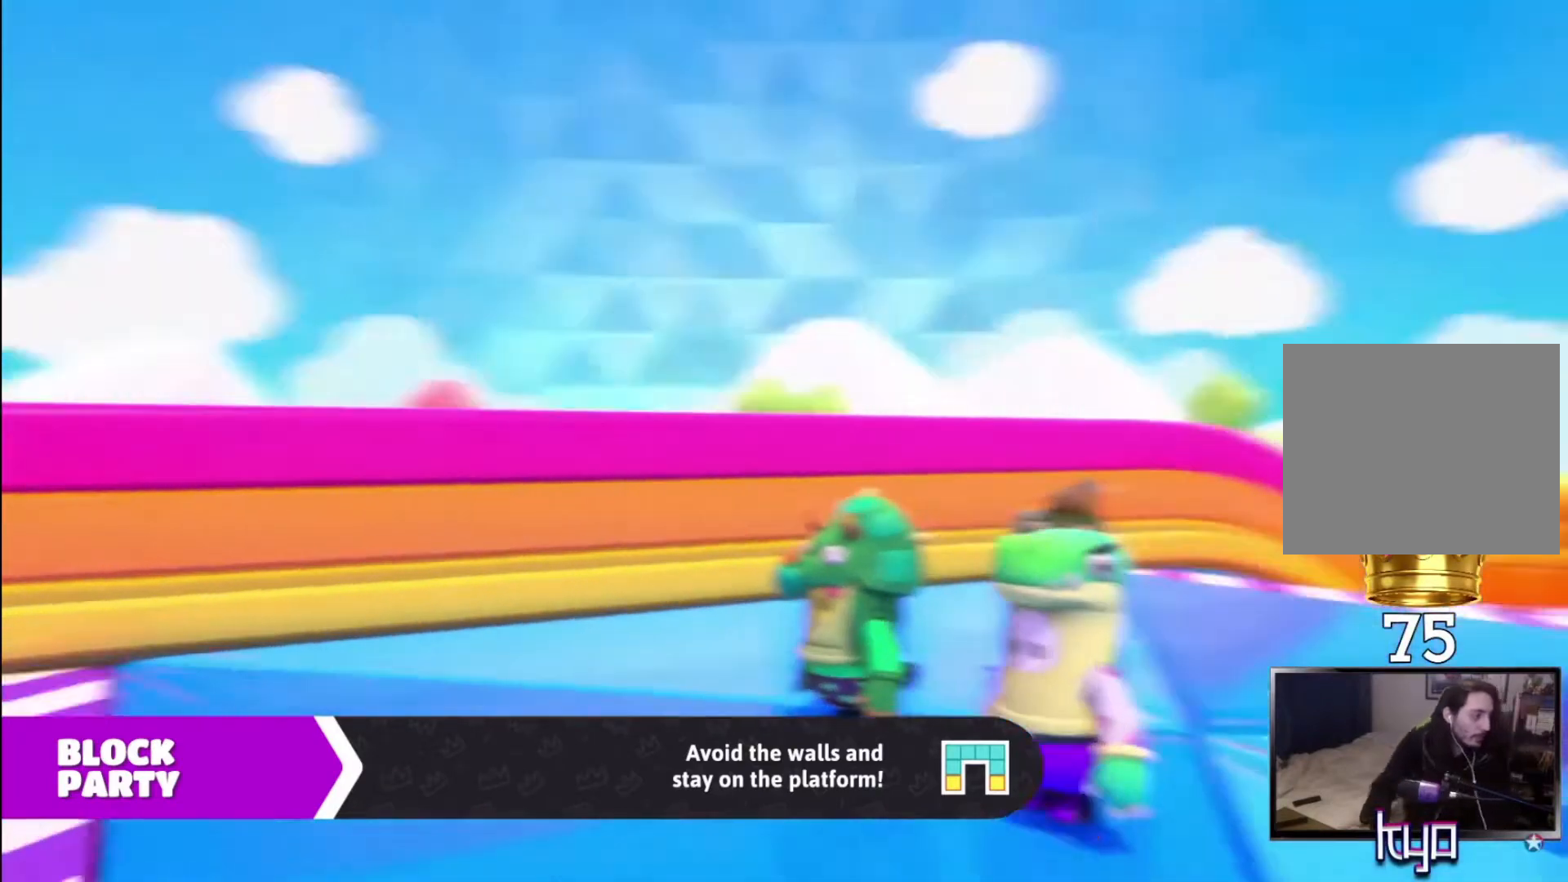
{"buttons": [], "left_stick": "up", "right_stick": "center", "events": [[333, "left_stick", "up"]]}
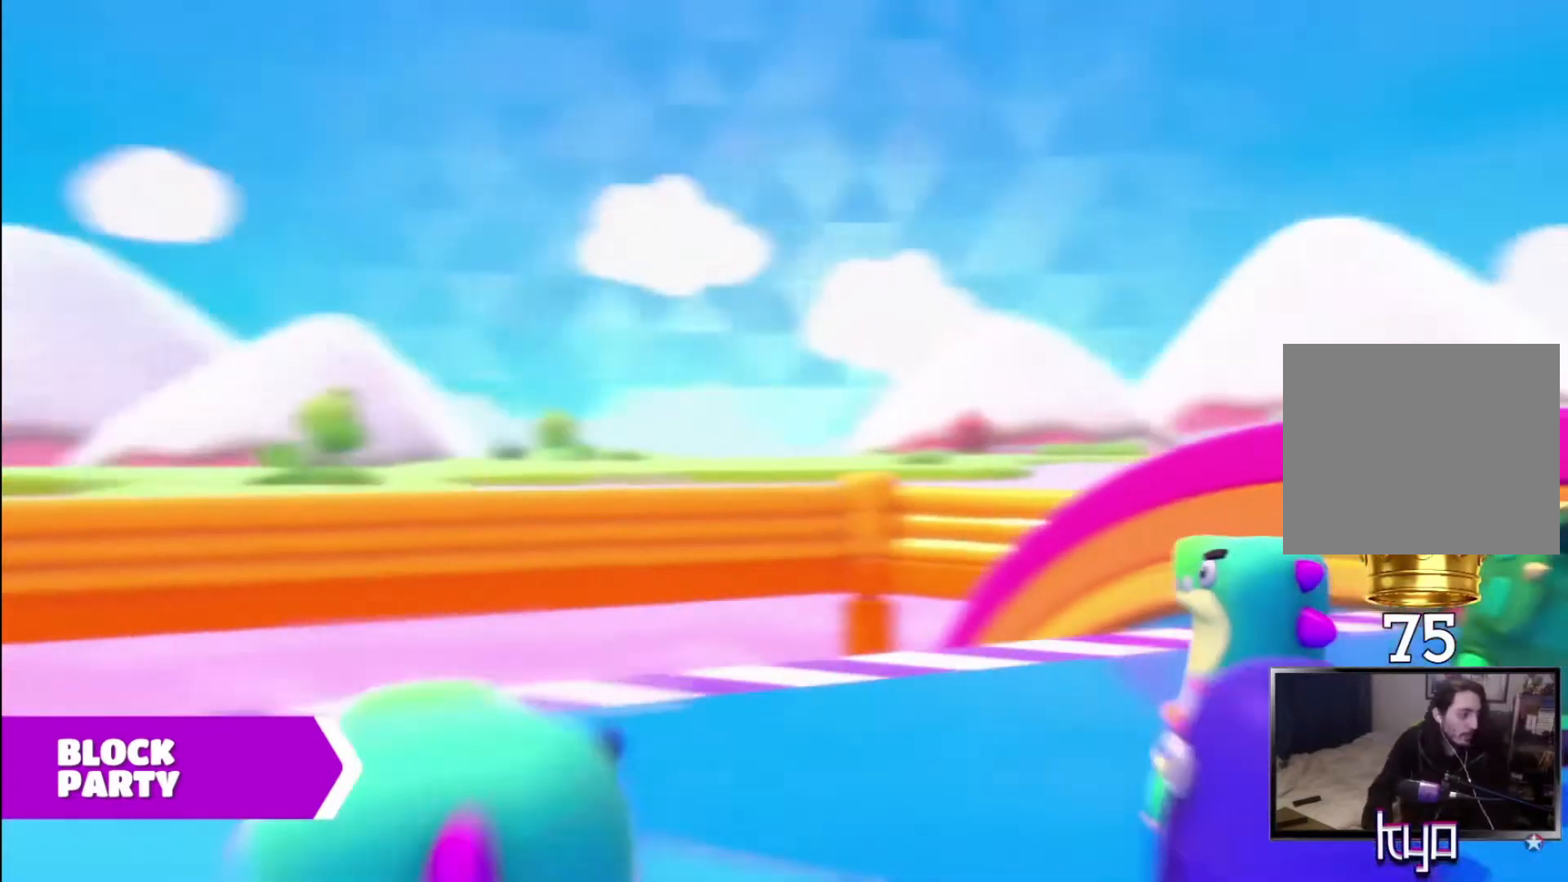
{"buttons": [], "left_stick": "center", "right_stick": "center", "events": [[333, "left_stick", "center"]]}
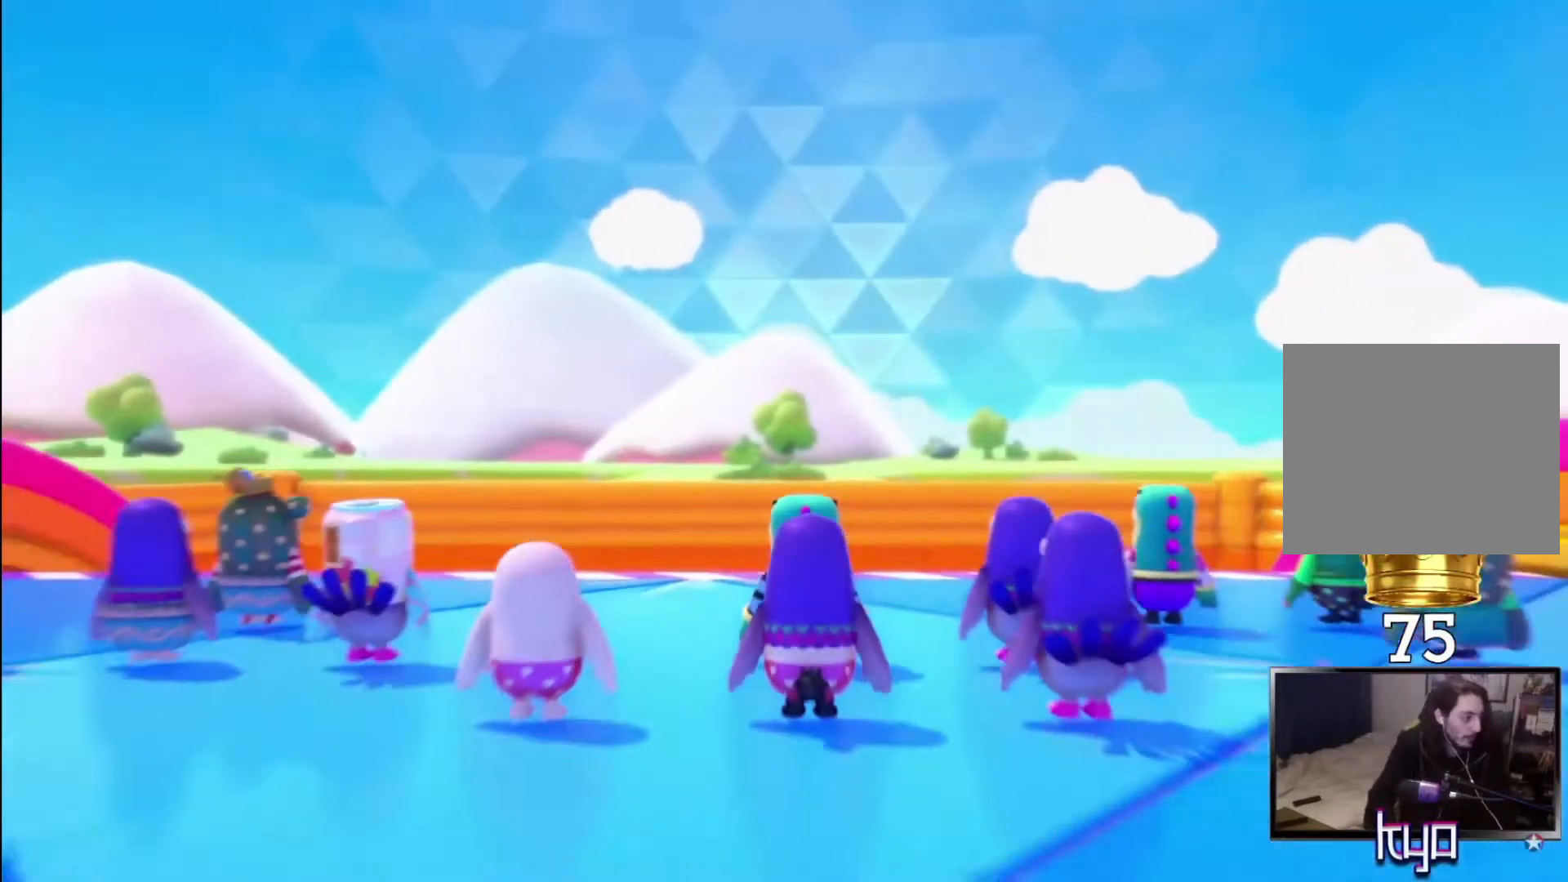
{"buttons": [], "left_stick": "center", "right_stick": "center", "events": [[33, "left_stick", "up"], [200, "left_stick", "center"]]}
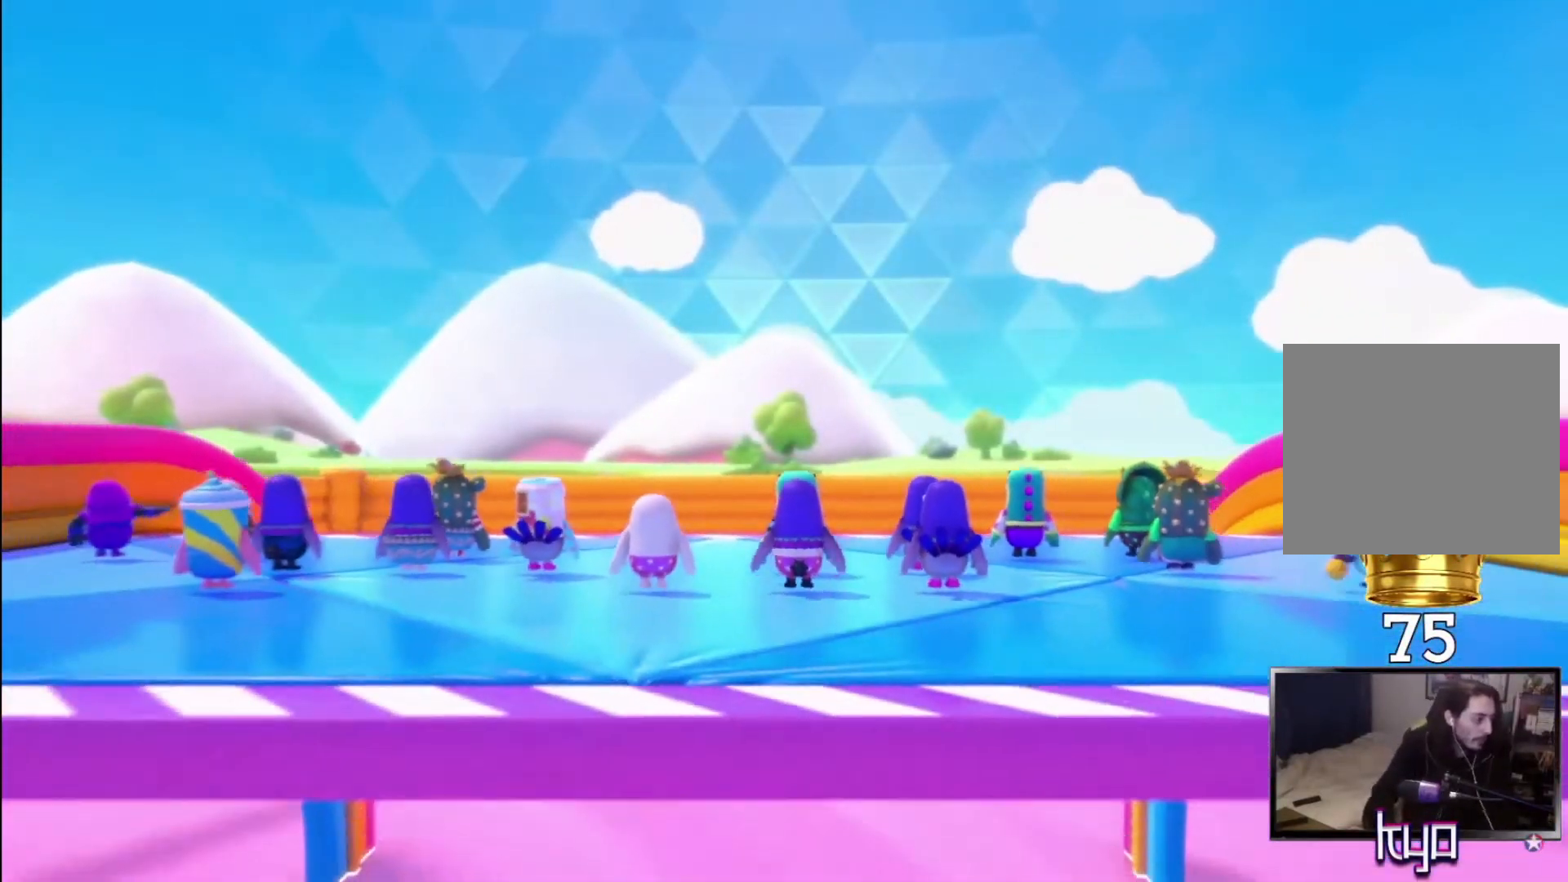
{"buttons": [], "left_stick": "center", "right_stick": "center", "events": []}
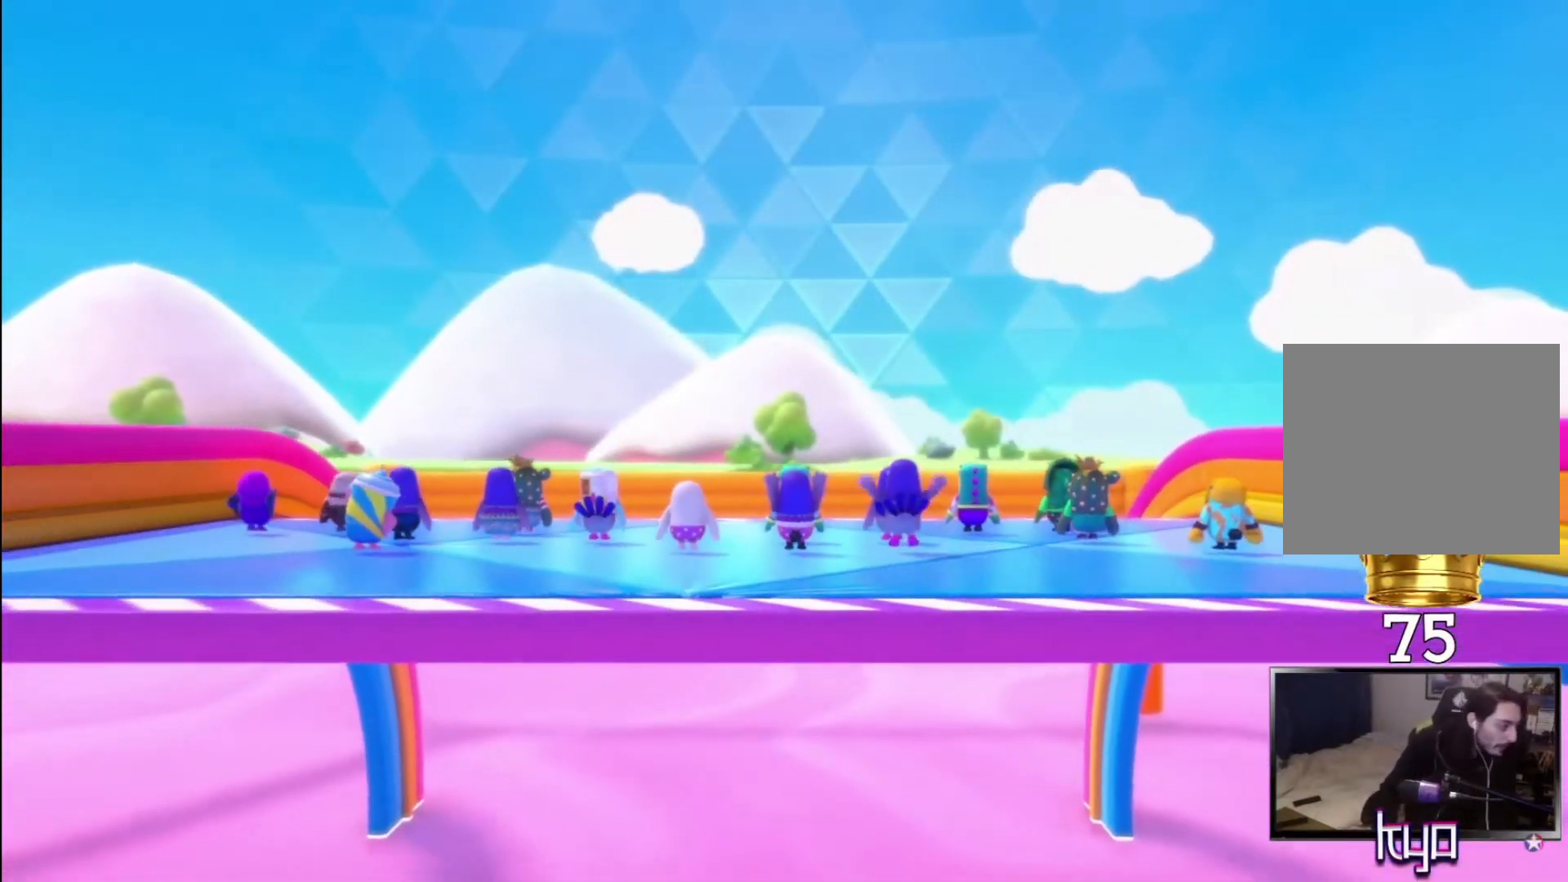
{"buttons": [], "left_stick": "center", "right_stick": "center", "events": []}
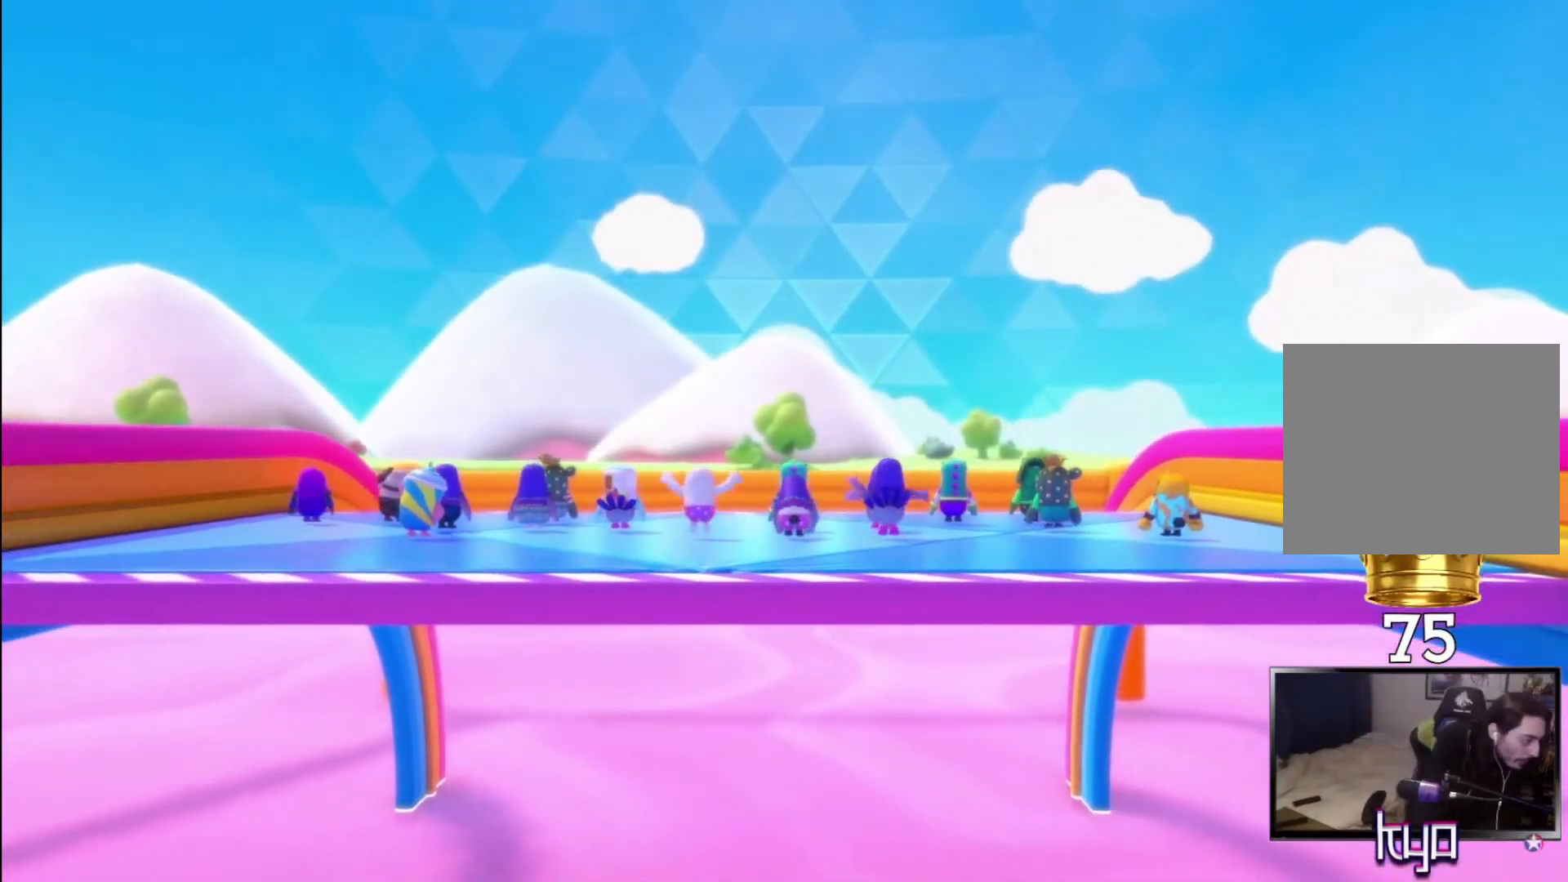
{"buttons": [], "left_stick": "center", "right_stick": "center", "events": []}
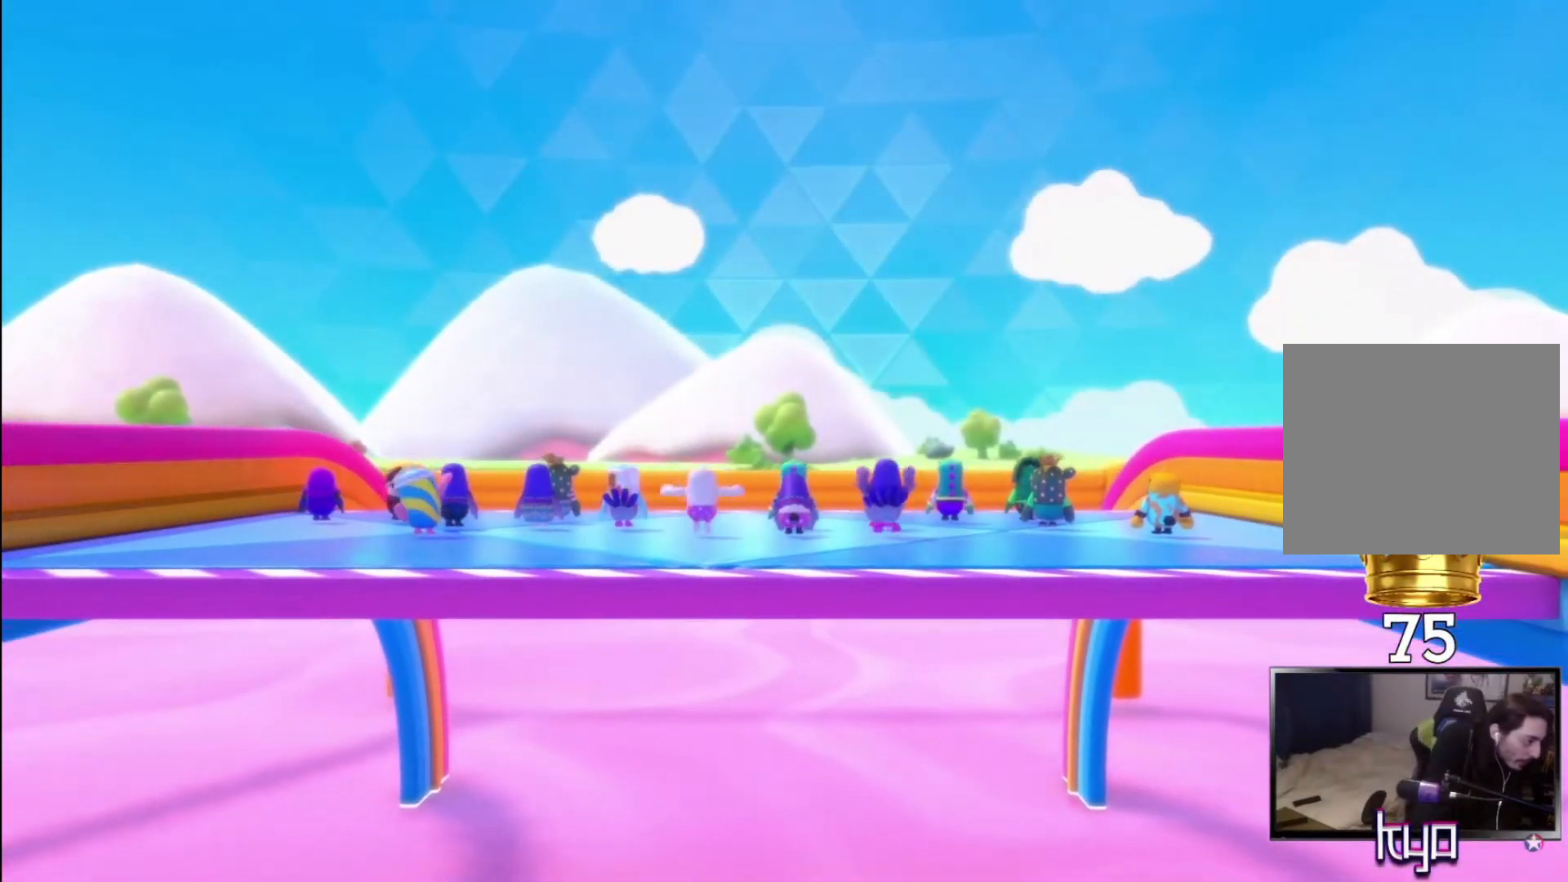
{"buttons": [], "left_stick": "center", "right_stick": "center", "events": []}
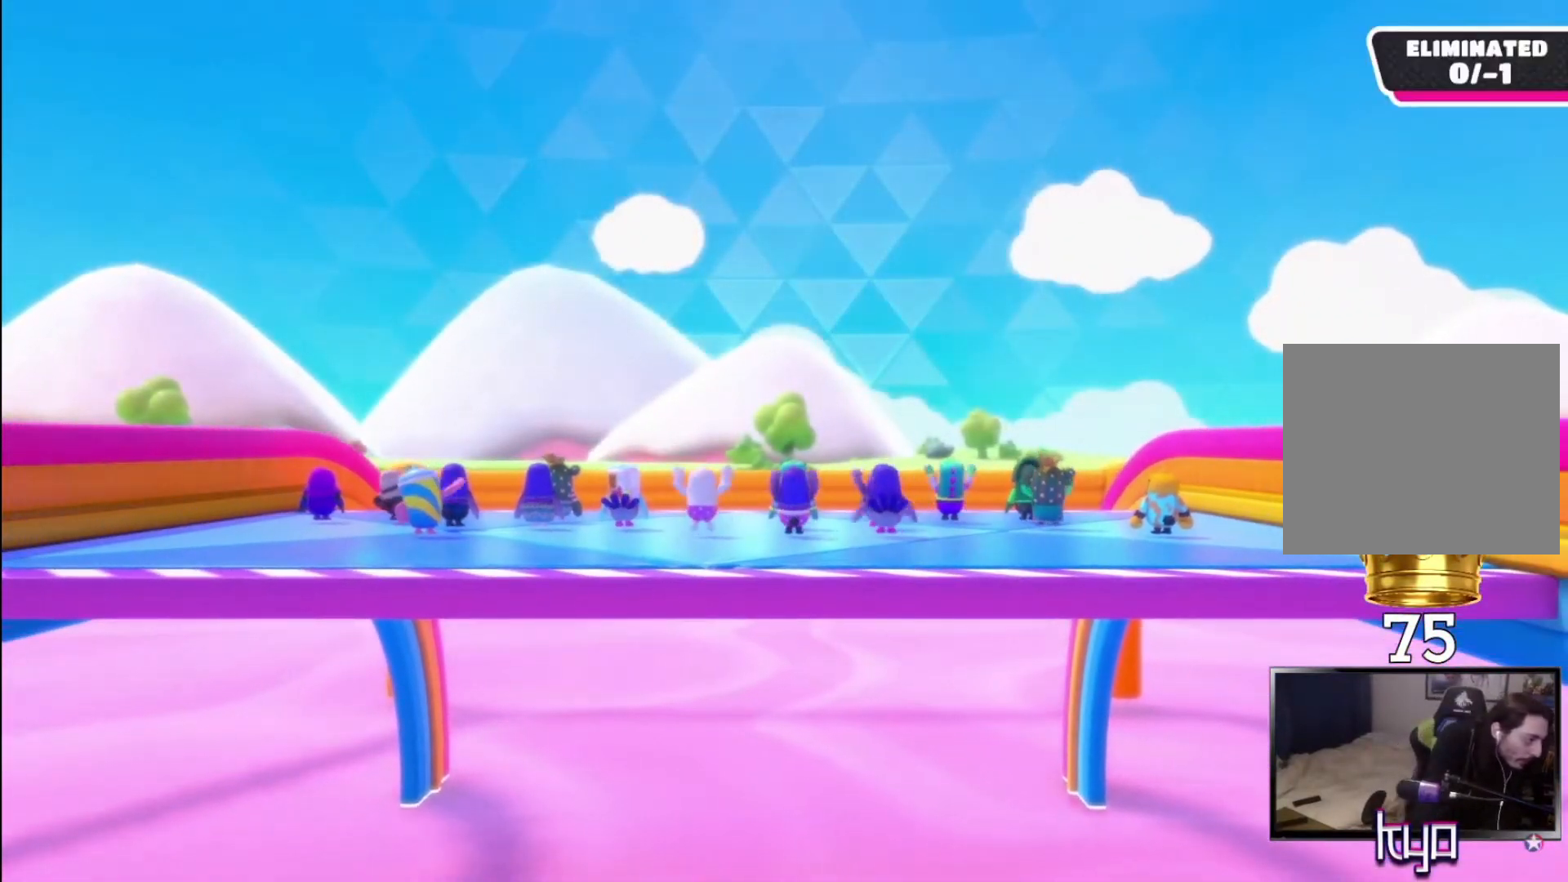
{"buttons": [], "left_stick": "center", "right_stick": "center", "events": []}
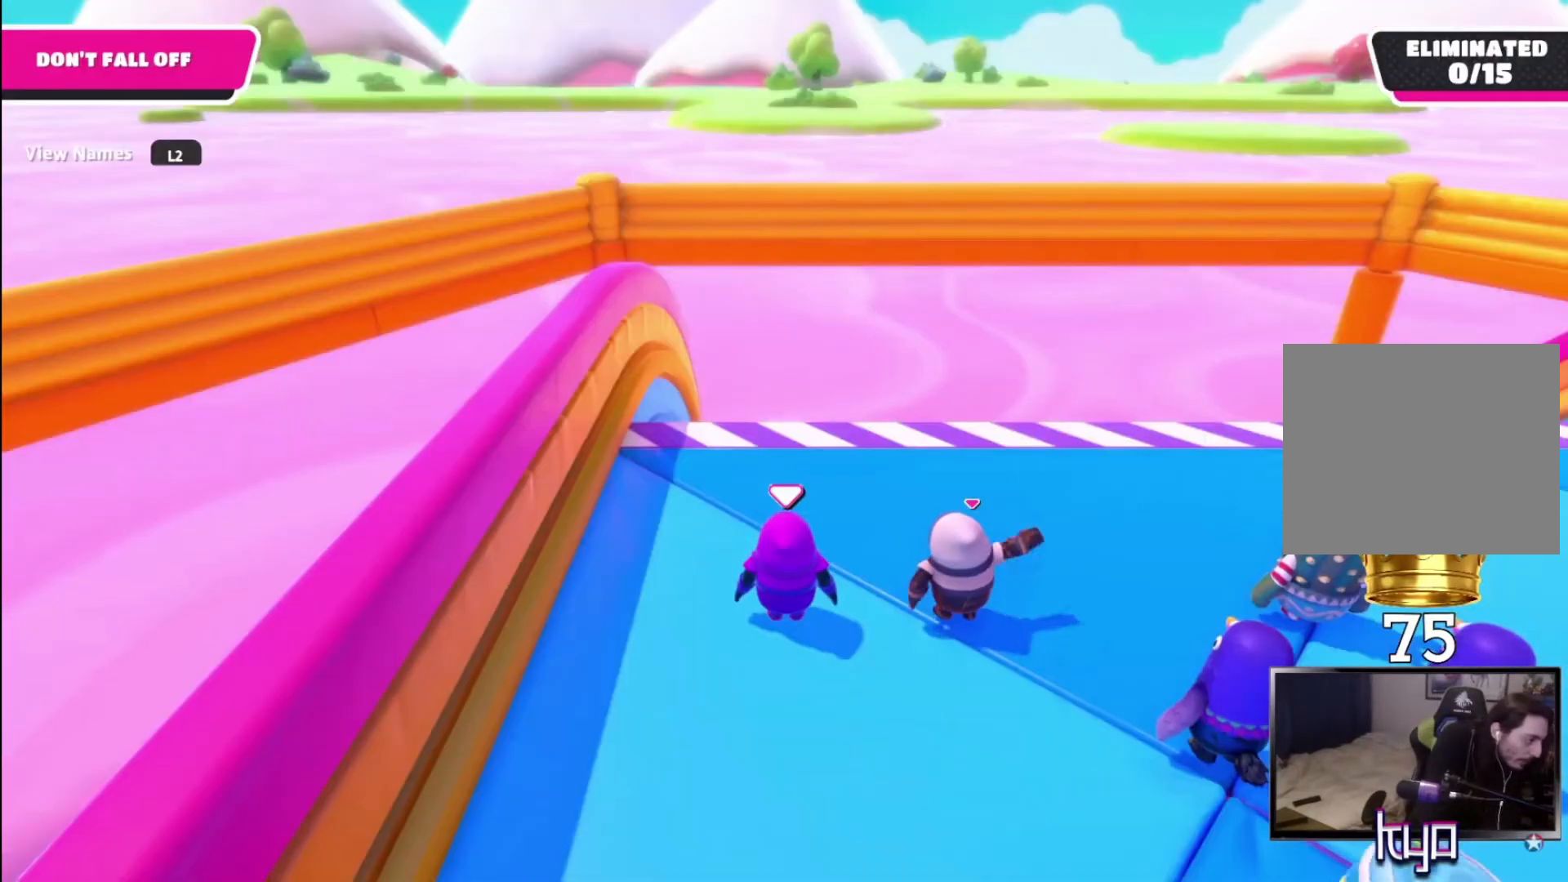
{"buttons": [], "left_stick": "center", "right_stick": "center", "events": []}
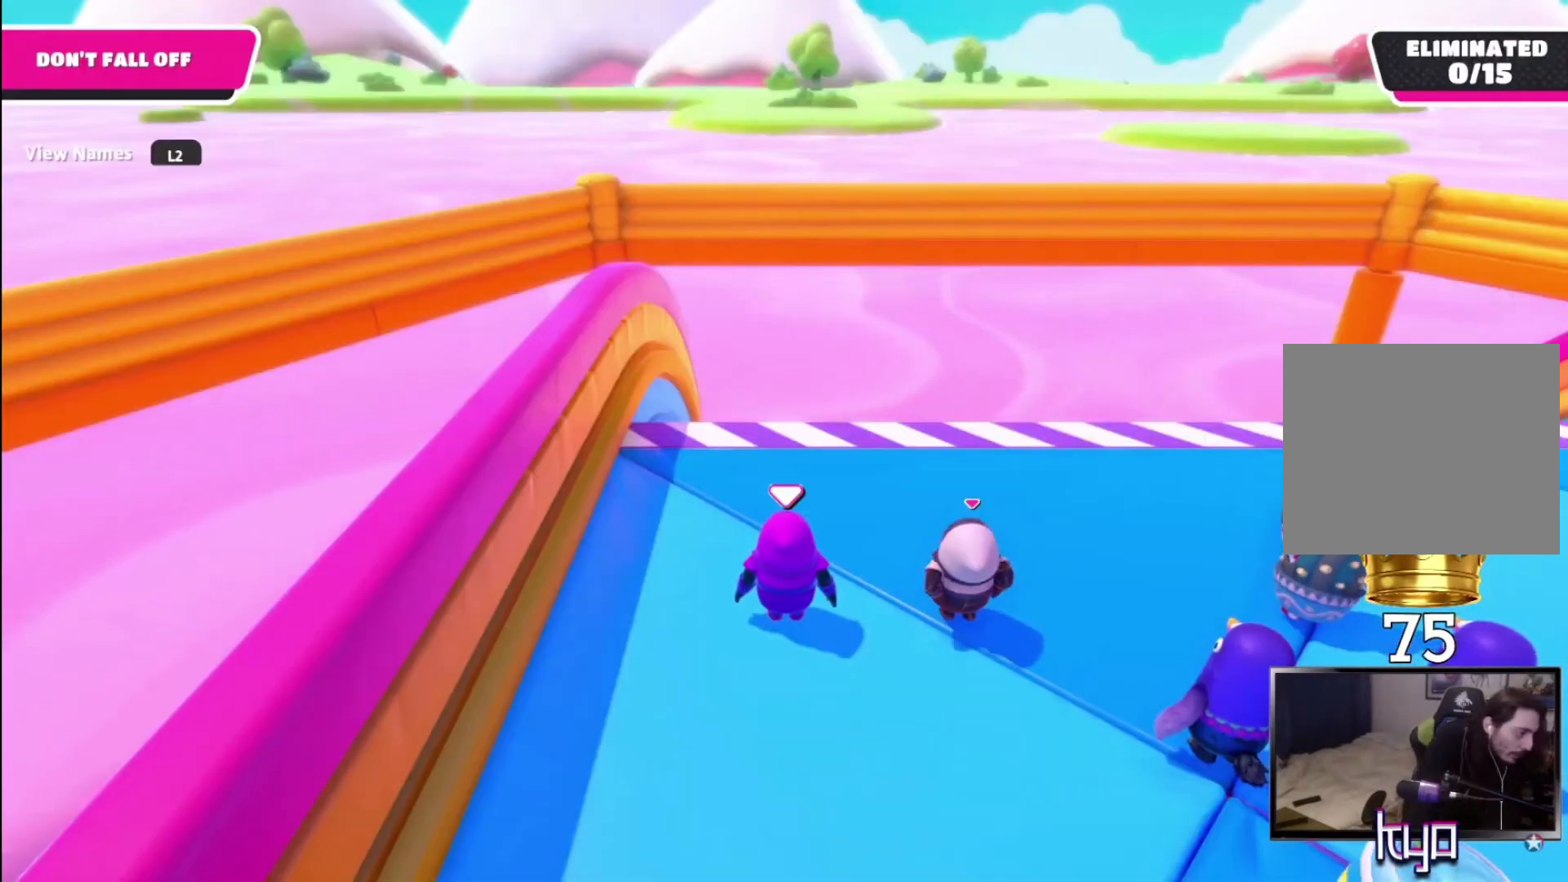
{"buttons": [], "left_stick": "center", "right_stick": "center", "events": []}
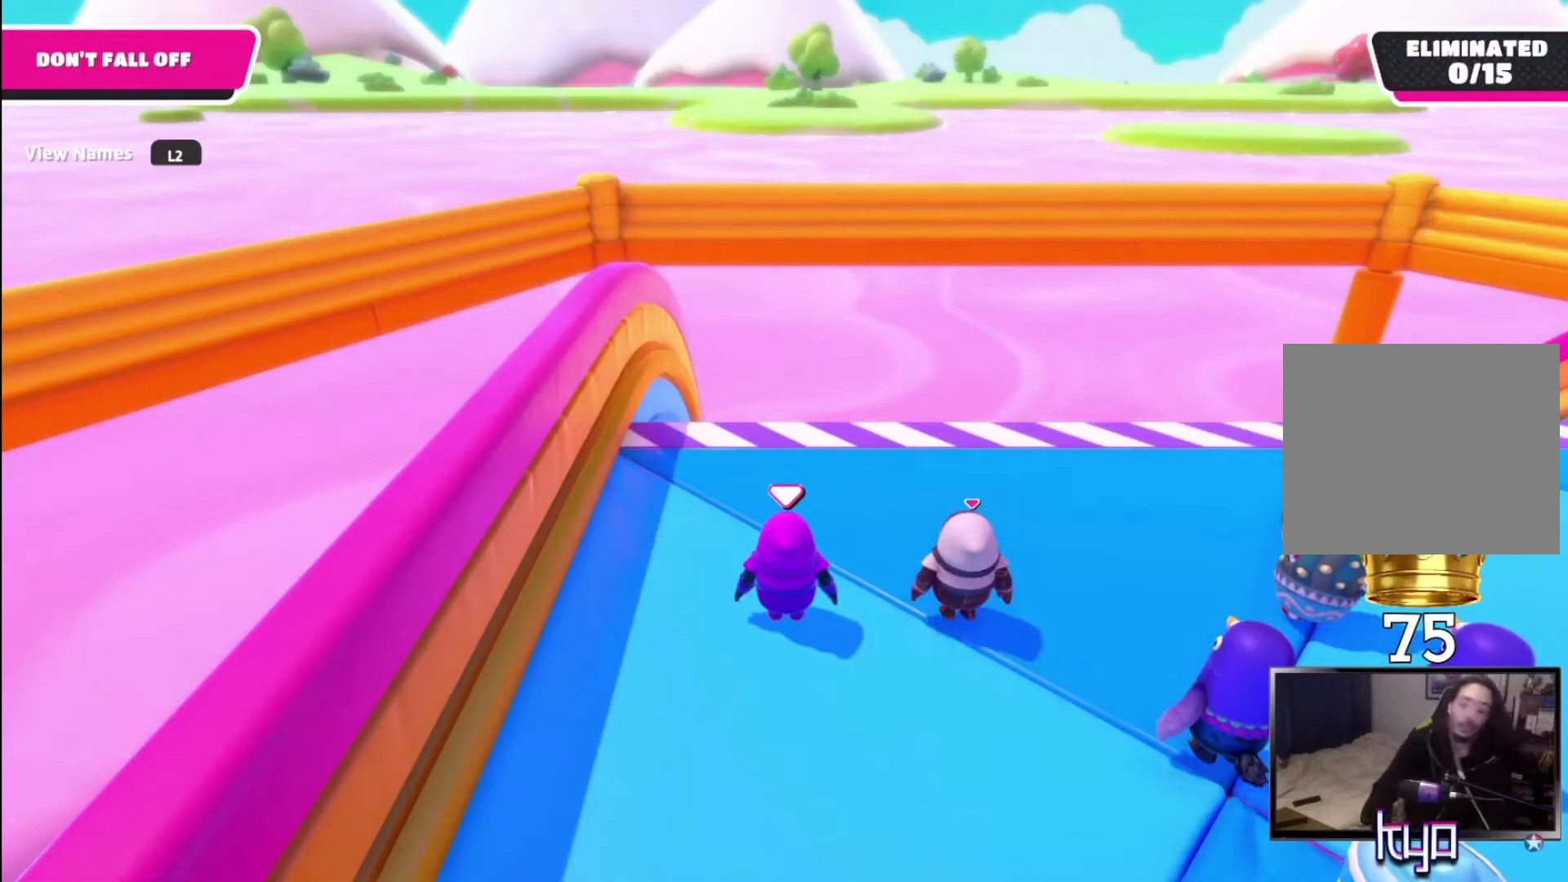
{"buttons": [], "left_stick": "center", "right_stick": "right", "events": [[433, "right_stick", "right"]]}
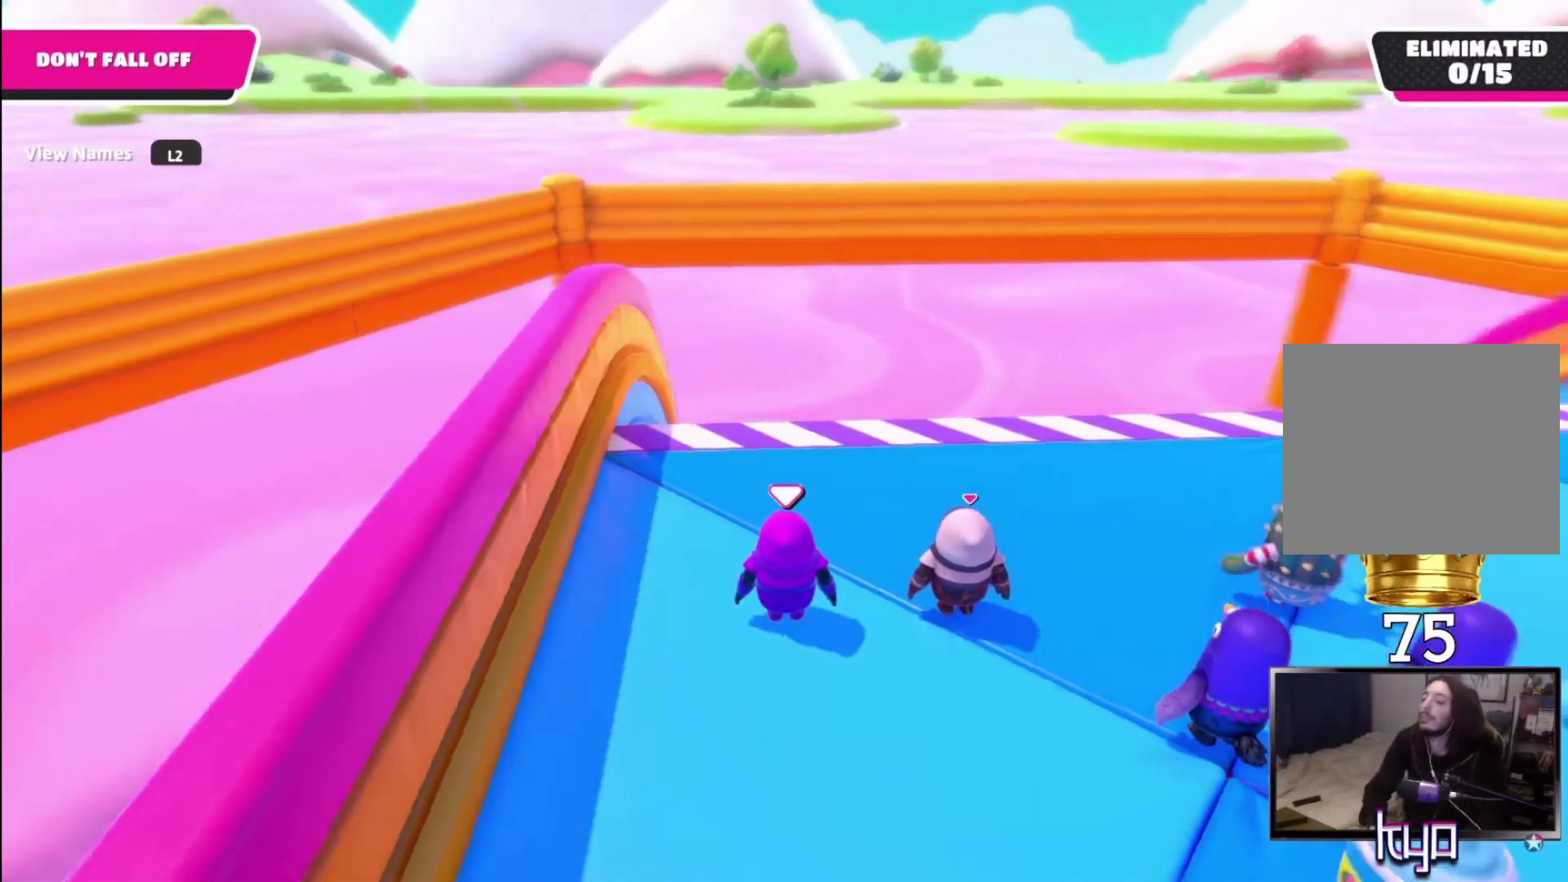
{"buttons": [], "left_stick": "down-right", "right_stick": "center", "events": [[133, "right_stick", "center"], [267, "right_stick", "right"], [467, "left_stick", "down-right"], [467, "right_stick", "center"]]}
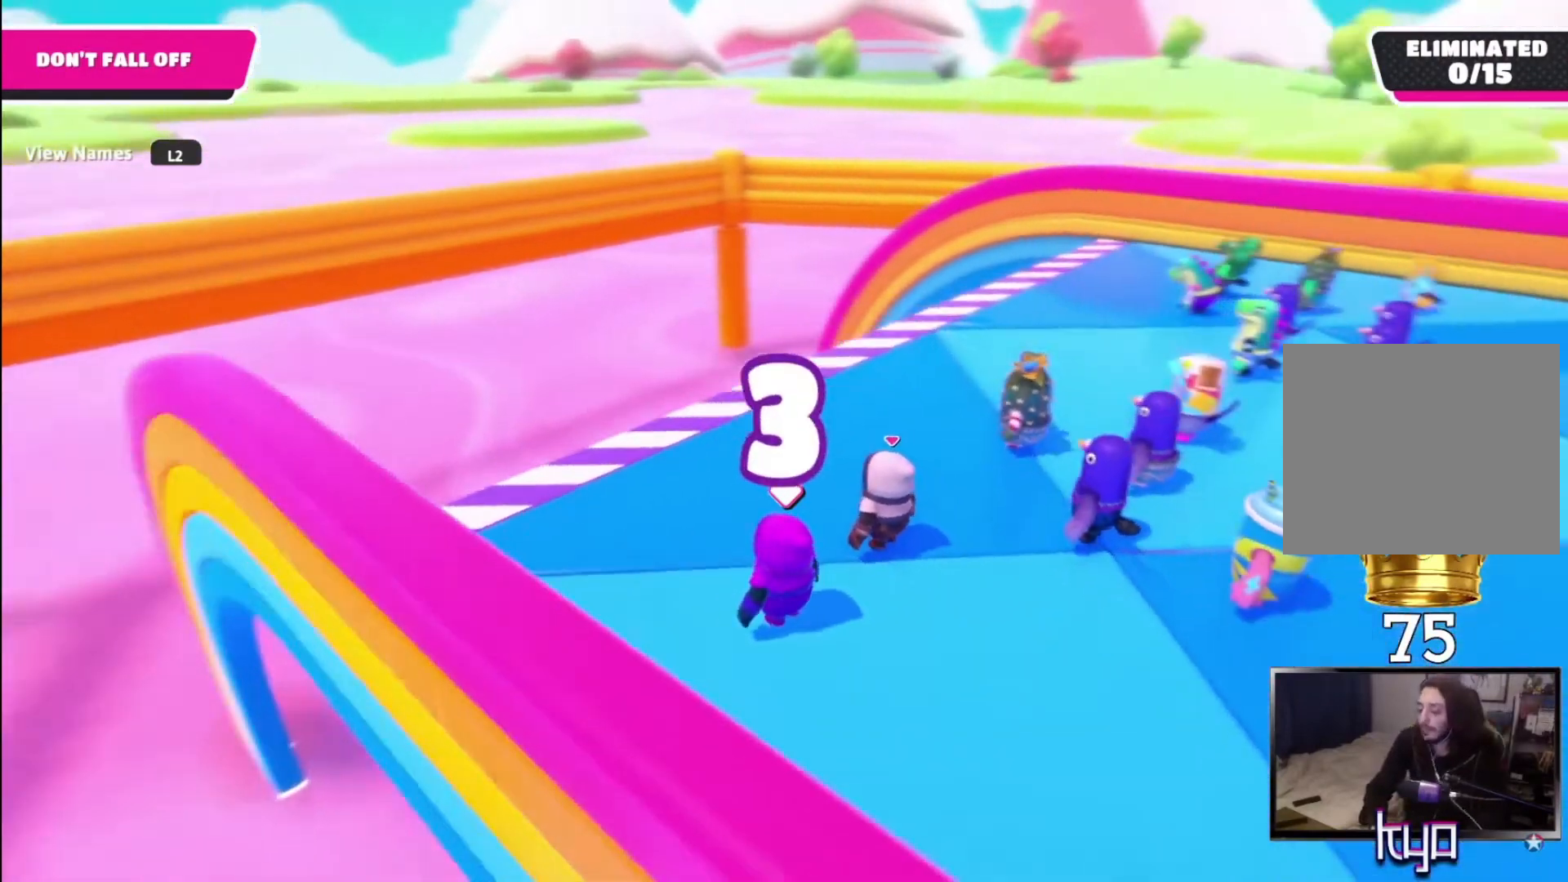
{"buttons": [], "left_stick": "down-right", "right_stick": "center", "events": [[300, "right_stick", "left"], [467, "right_stick", "center"]]}
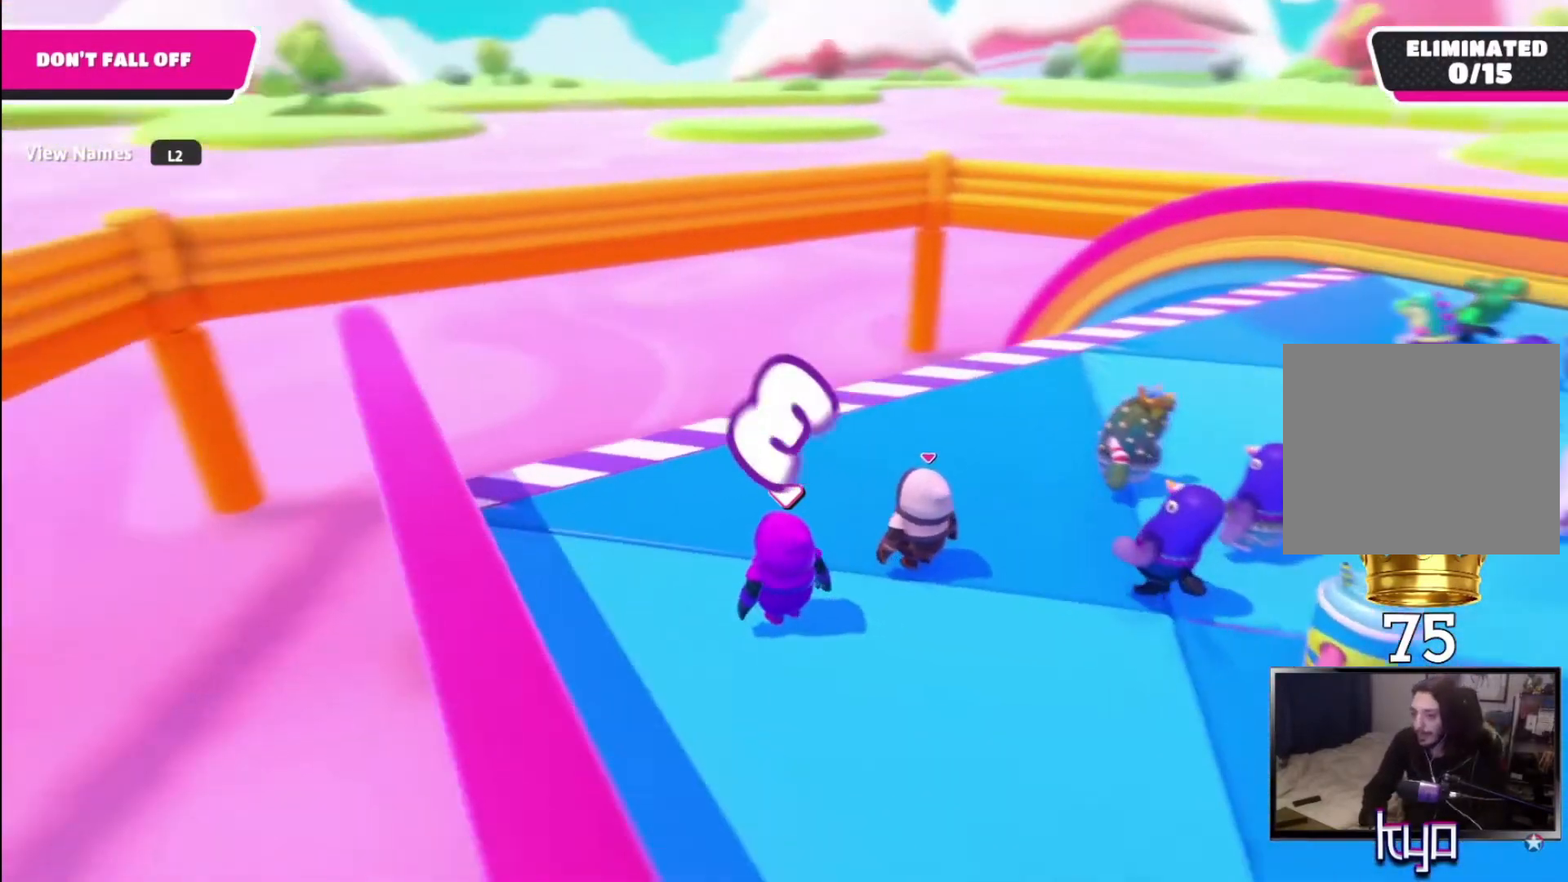
{"buttons": [], "left_stick": "down-right", "right_stick": "center", "events": []}
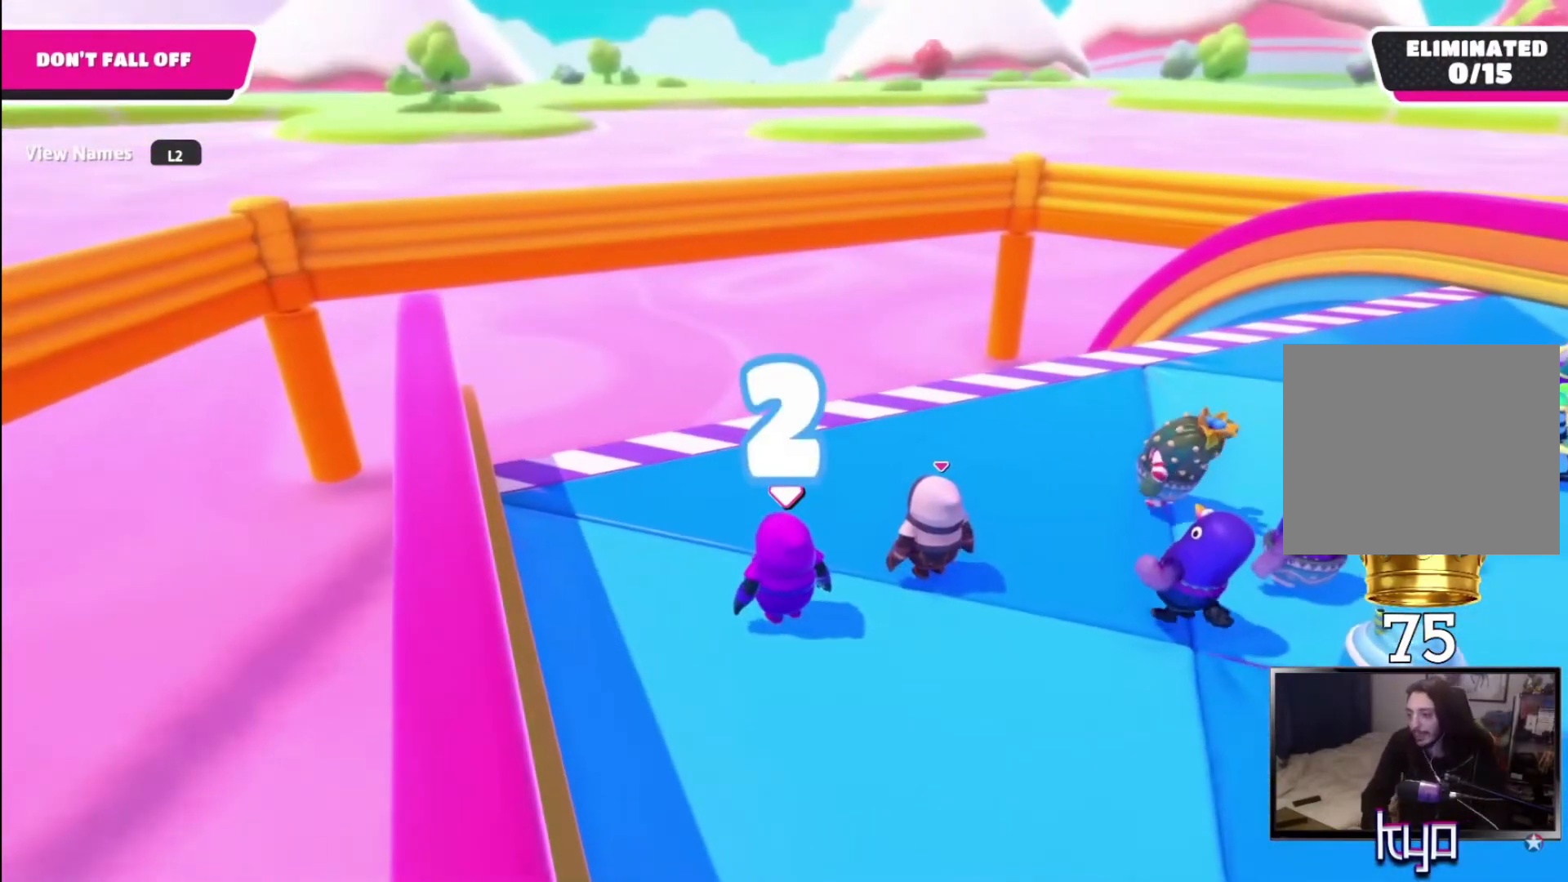
{"buttons": [], "left_stick": "center", "right_stick": "center", "events": [[367, "left_stick", "center"]]}
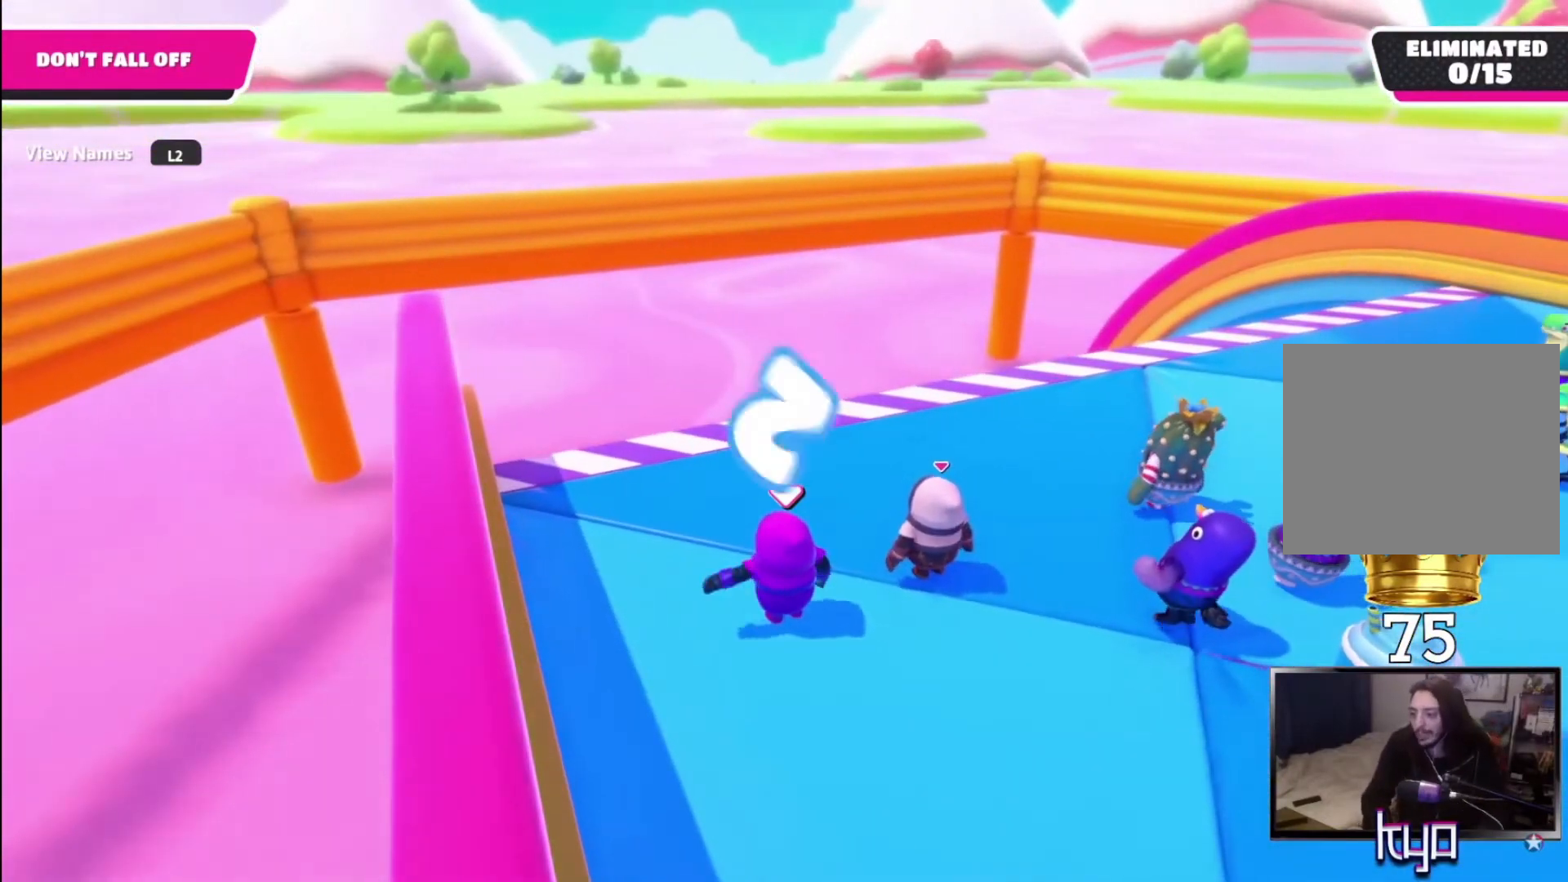
{"buttons": [], "left_stick": "right", "right_stick": "center", "events": [[33, "left_stick", "down-right"], [133, "right_stick", "down-left"], [200, "left_stick", "right"], [300, "right_stick", "center"]]}